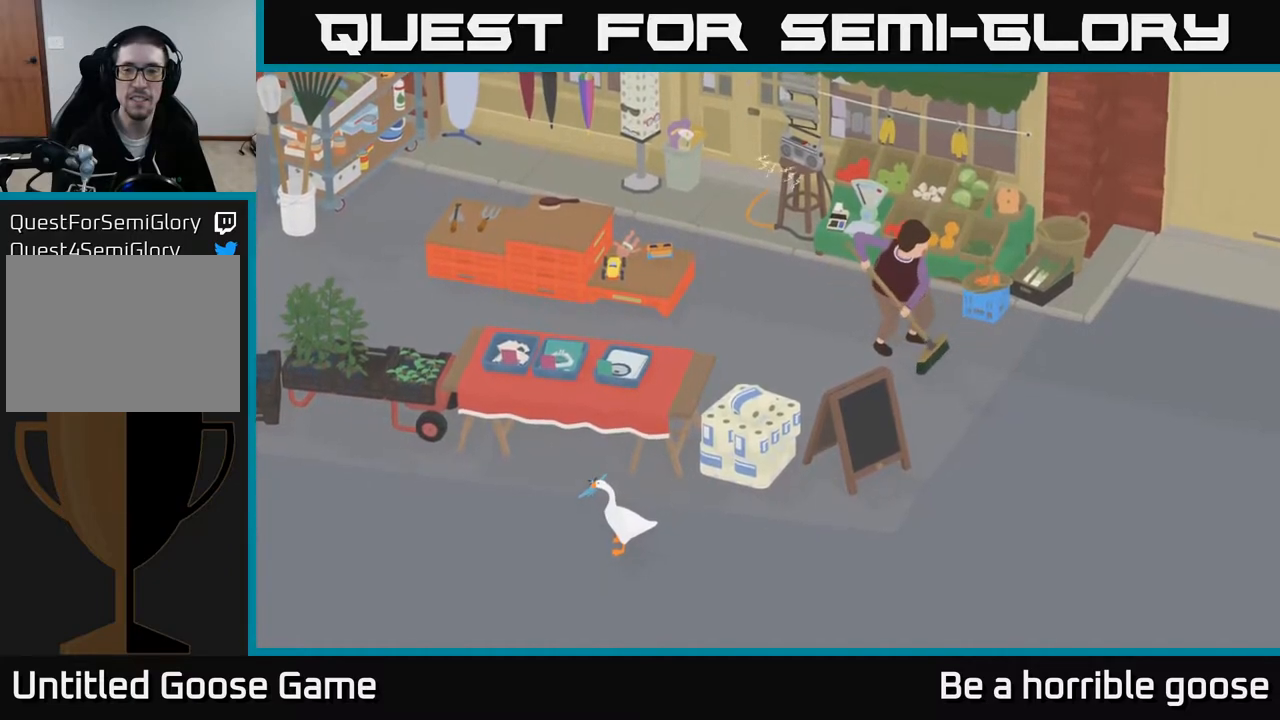
Gameplay with a controller (Xbox layout); each line is a JSON object with the inputs held at the frame after it. "events" lists button and stick changes between this image and that frame as [ms after this image, input, new state], when the widget could be followed in between.
{"buttons": ["A"], "left_stick": "left", "right_stick": "center", "events": [[183, "left_stick", "left"], [267, "A", "down"]]}
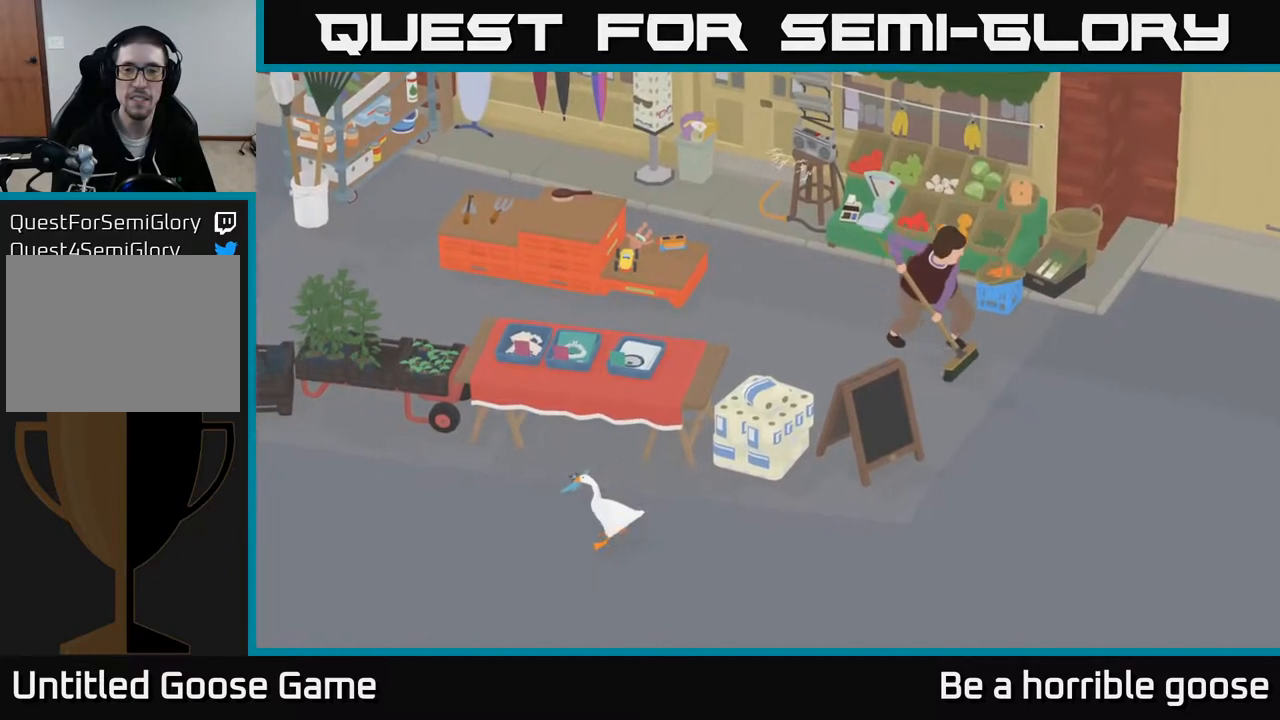
{"buttons": ["A"], "left_stick": "left", "right_stick": "center", "events": []}
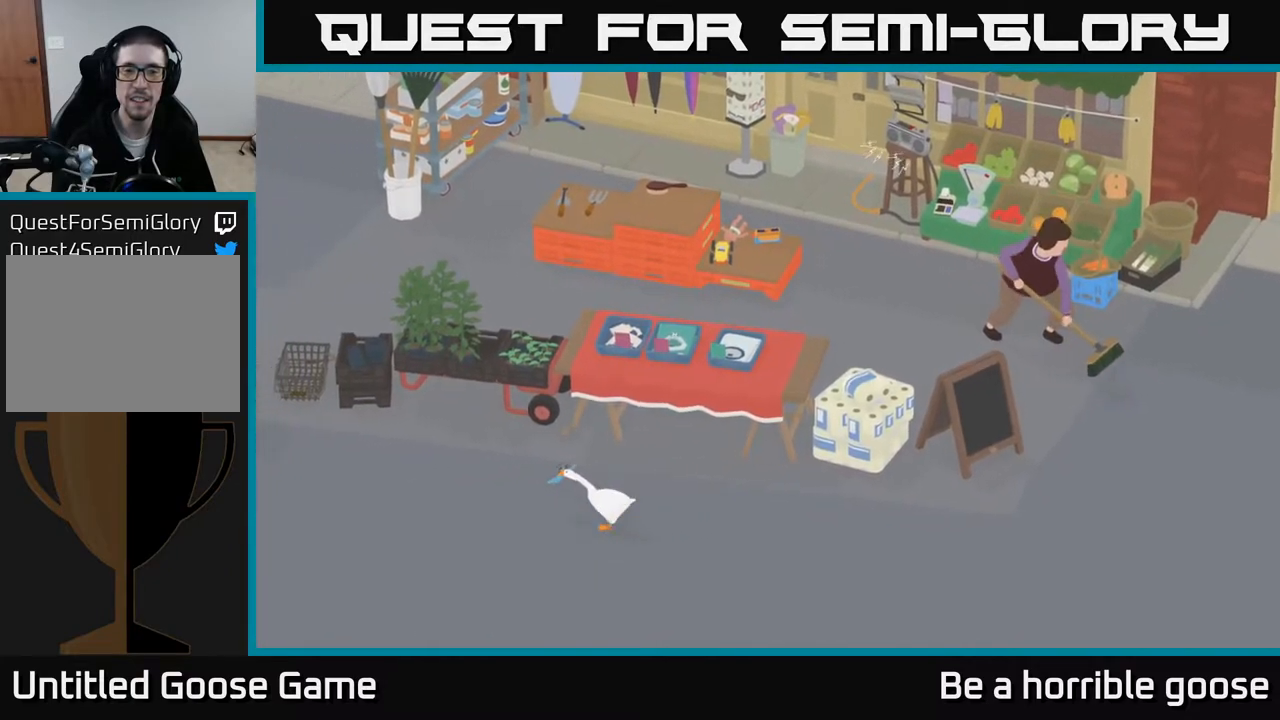
{"buttons": ["A"], "left_stick": "left", "right_stick": "center", "events": []}
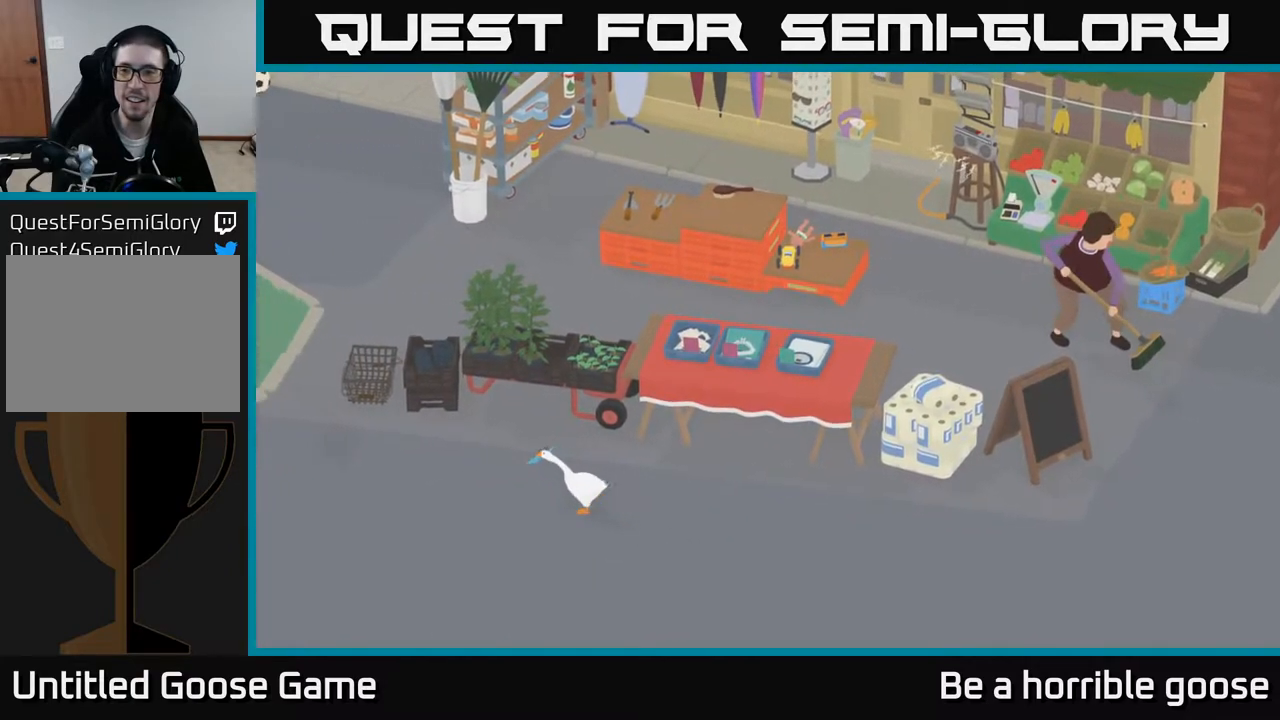
{"buttons": ["A"], "left_stick": "left", "right_stick": "center", "events": []}
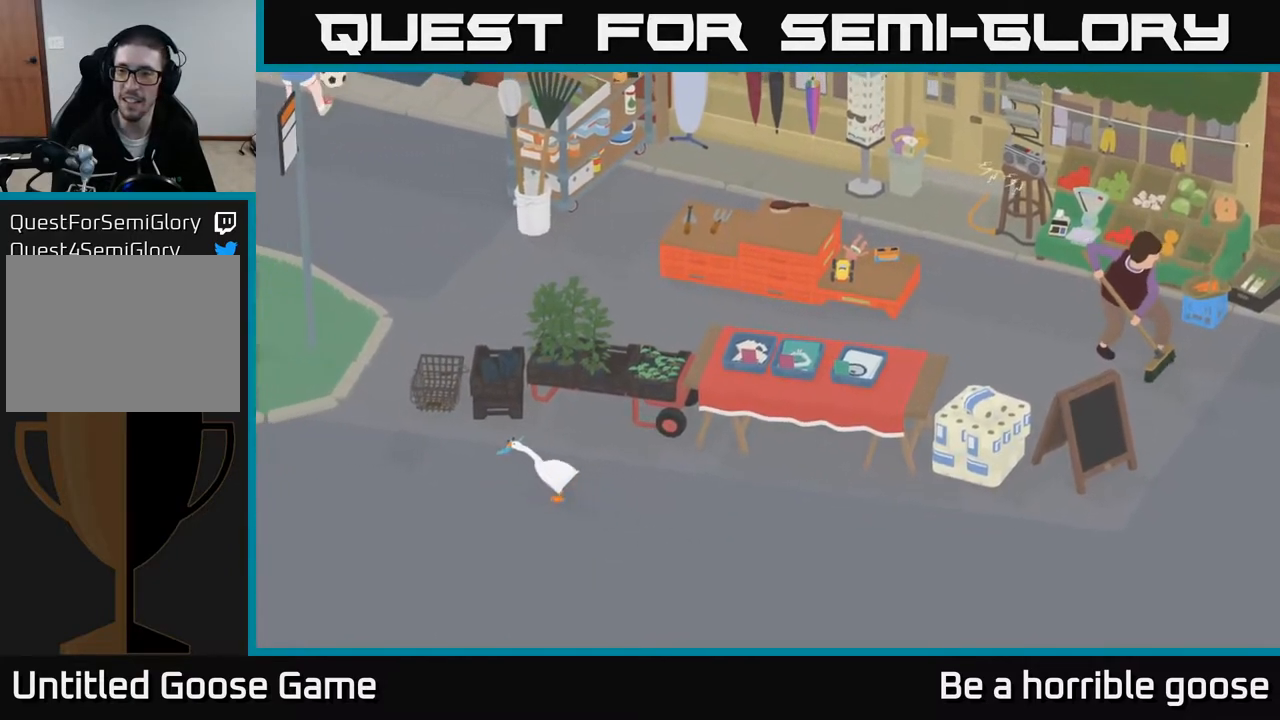
{"buttons": ["A"], "left_stick": "up-left", "right_stick": "center", "events": [[167, "left_stick", "up-left"]]}
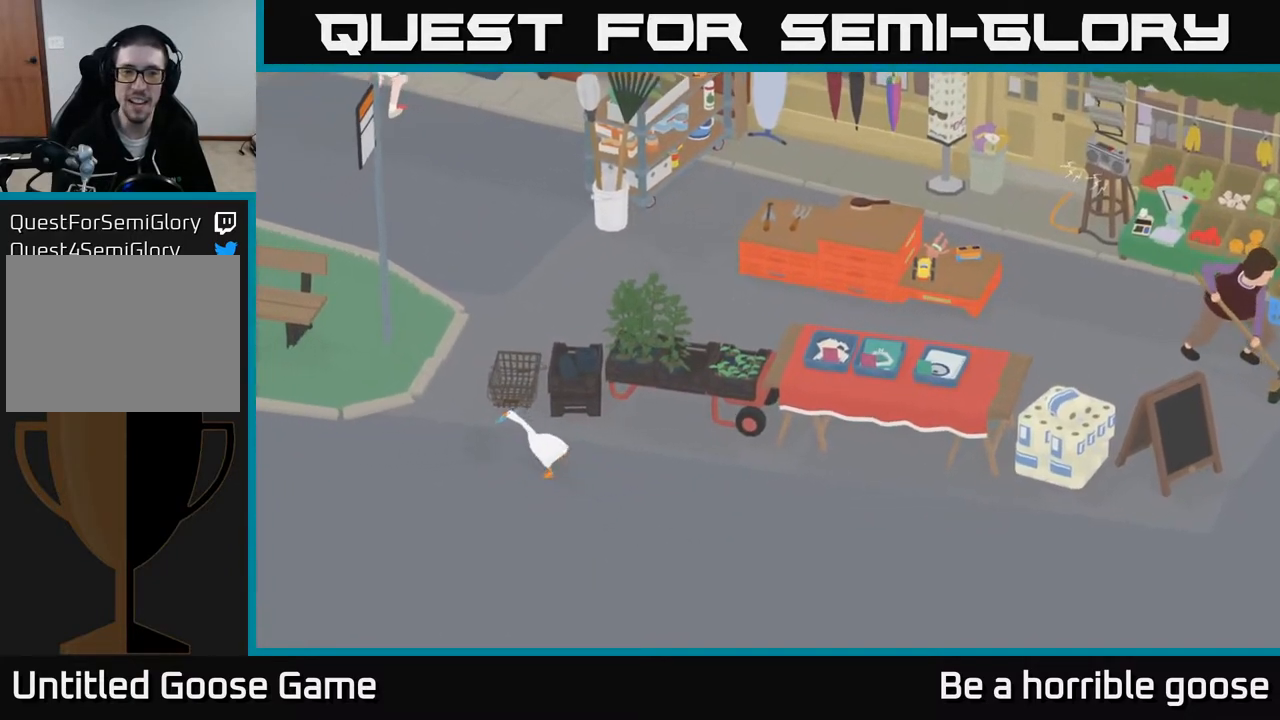
{"buttons": ["A"], "left_stick": "up-left", "right_stick": "center", "events": []}
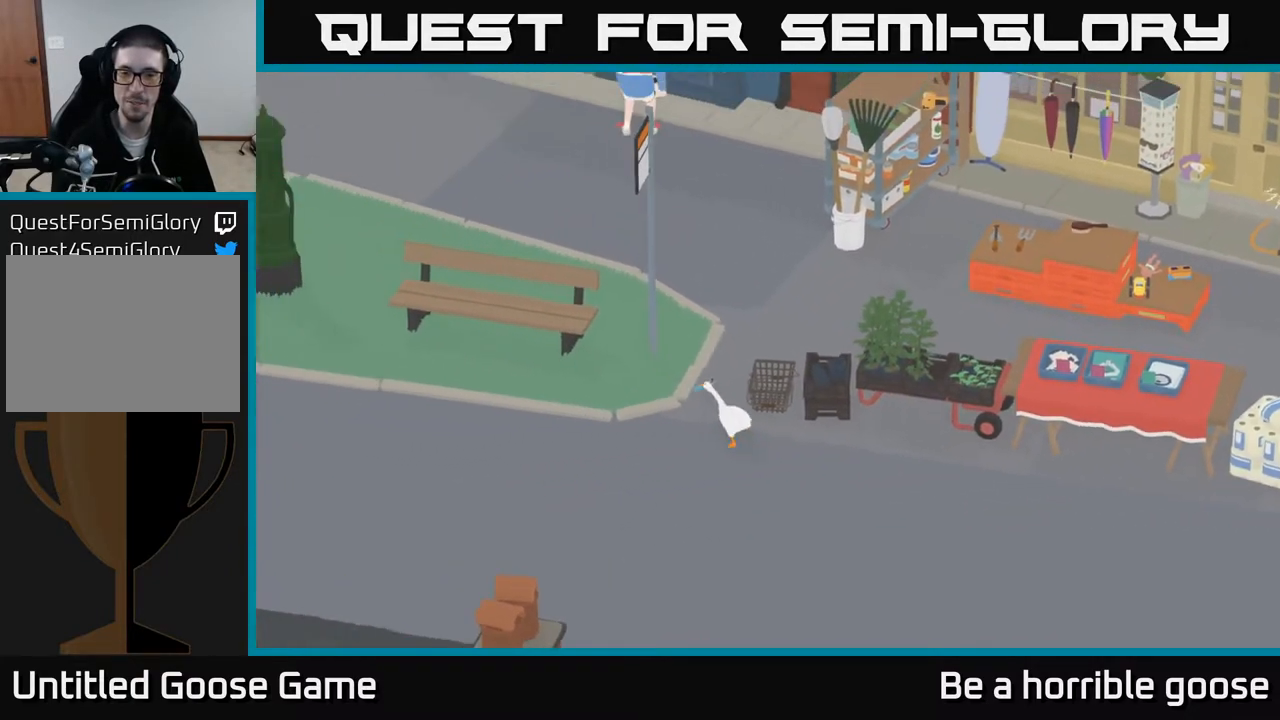
{"buttons": [], "left_stick": "up-right", "right_stick": "center", "events": [[67, "left_stick", "up"], [167, "left_stick", "up-right"], [250, "A", "up"]]}
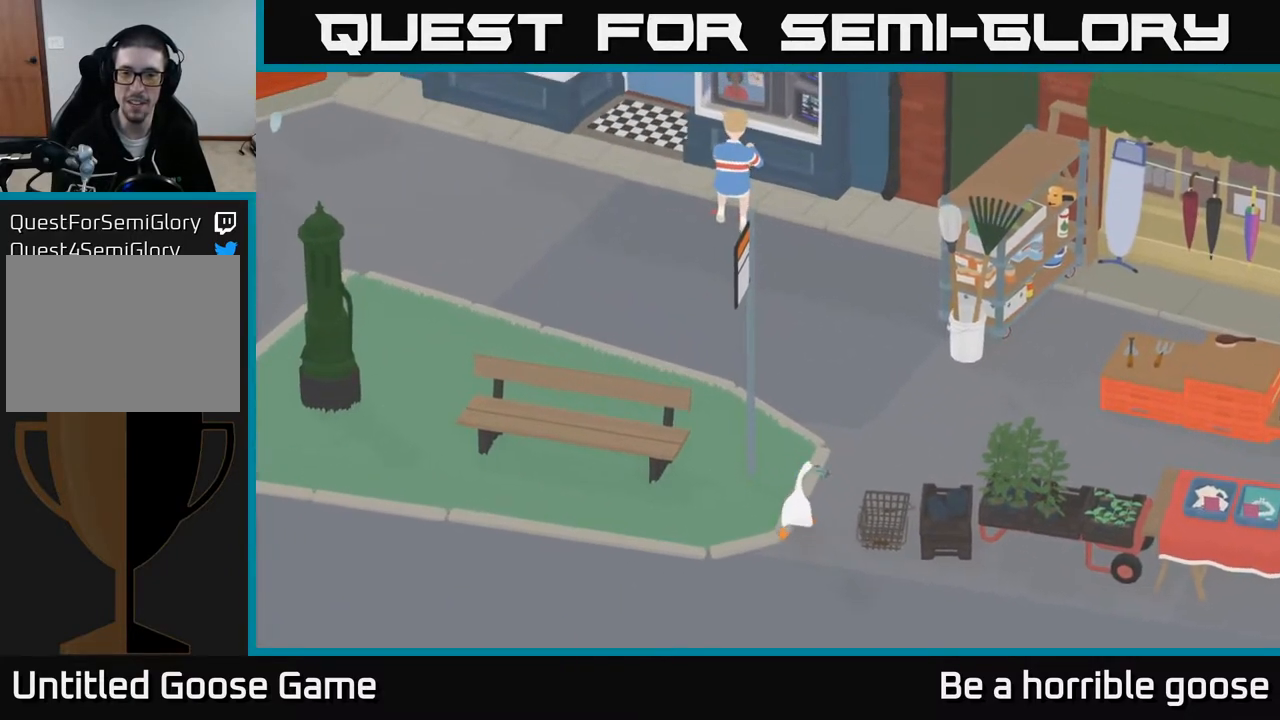
{"buttons": ["A"], "left_stick": "up-right", "right_stick": "center", "events": [[33, "A", "down"]]}
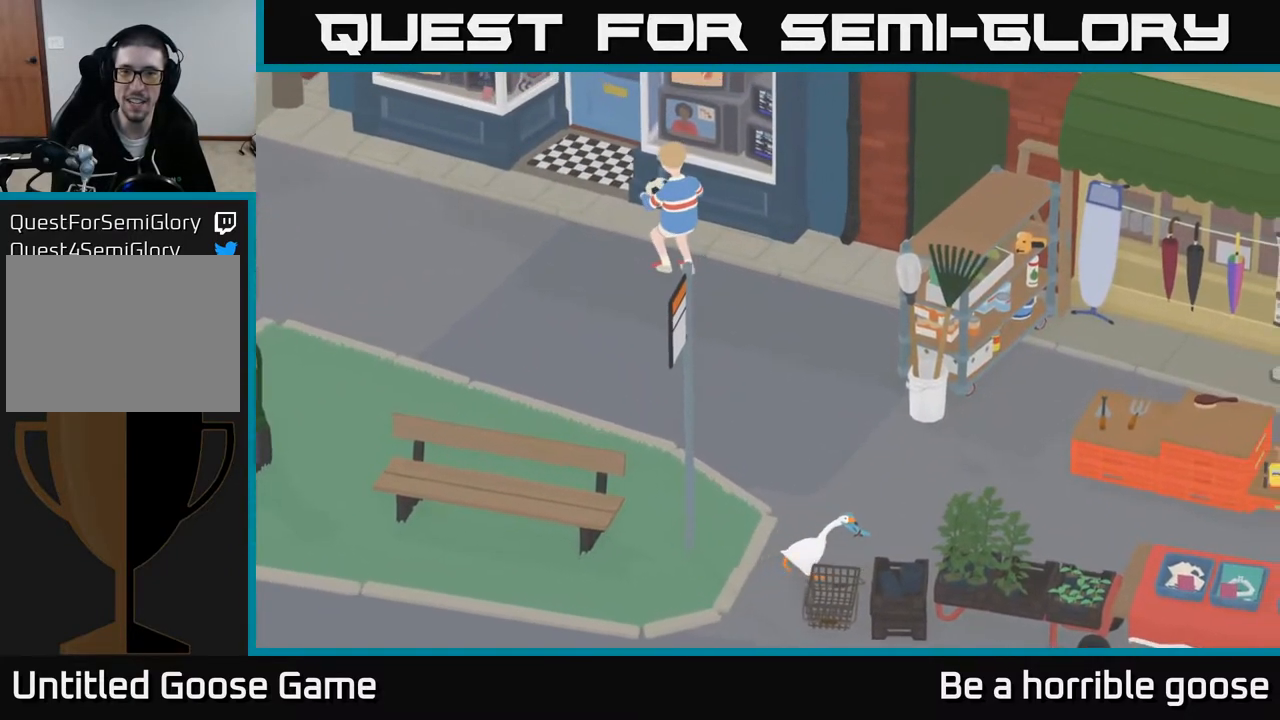
{"buttons": [], "left_stick": "right", "right_stick": "center", "events": [[317, "left_stick", "right"], [400, "A", "up"]]}
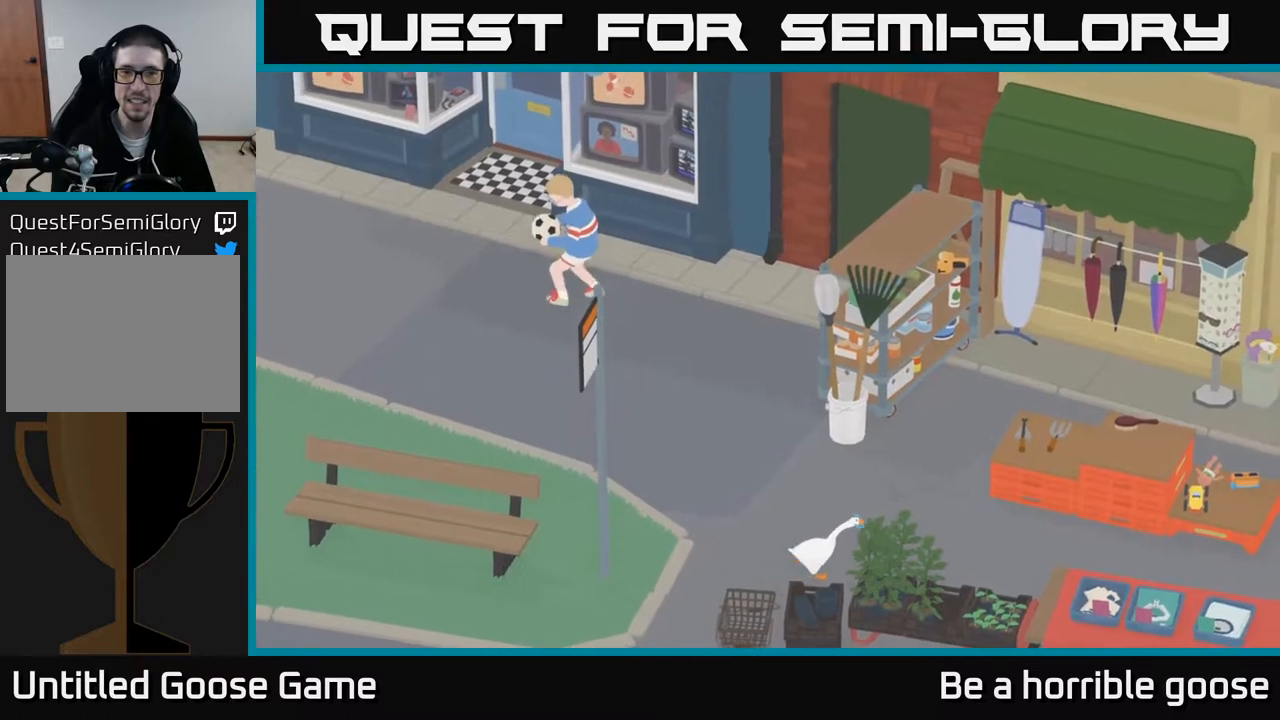
{"buttons": [], "left_stick": "right", "right_stick": "center", "events": []}
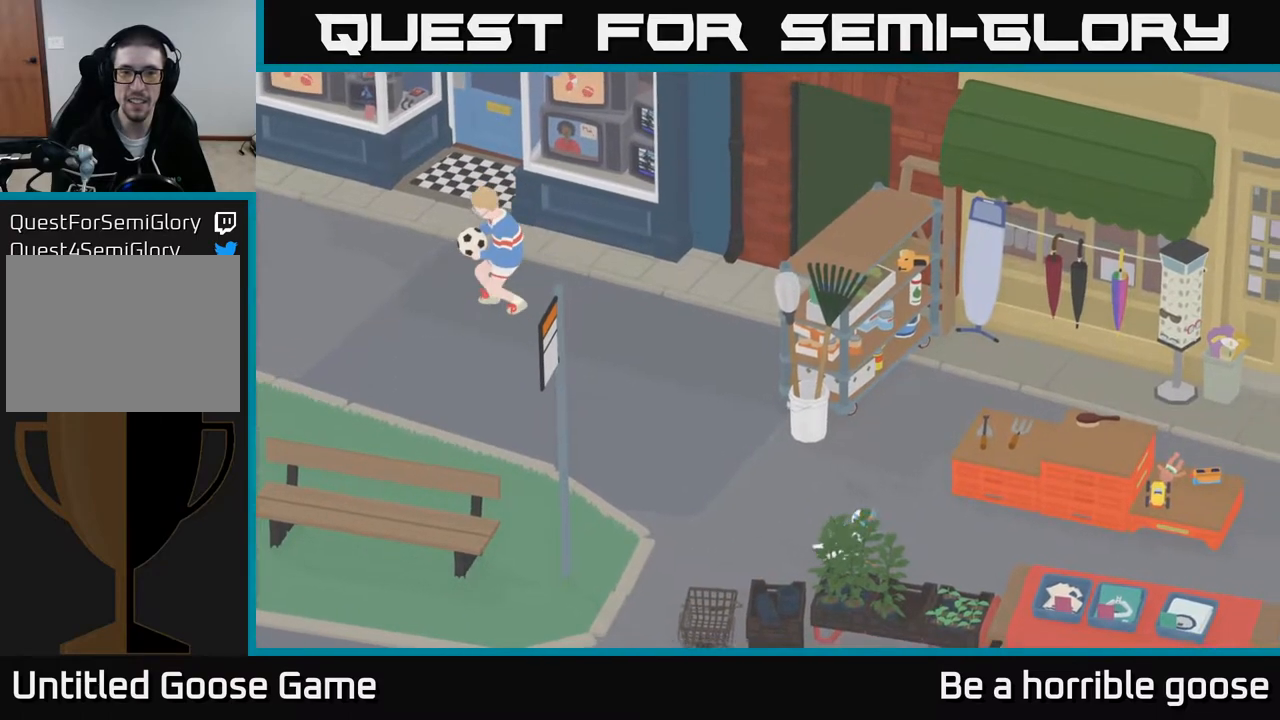
{"buttons": [], "left_stick": "right", "right_stick": "center", "events": []}
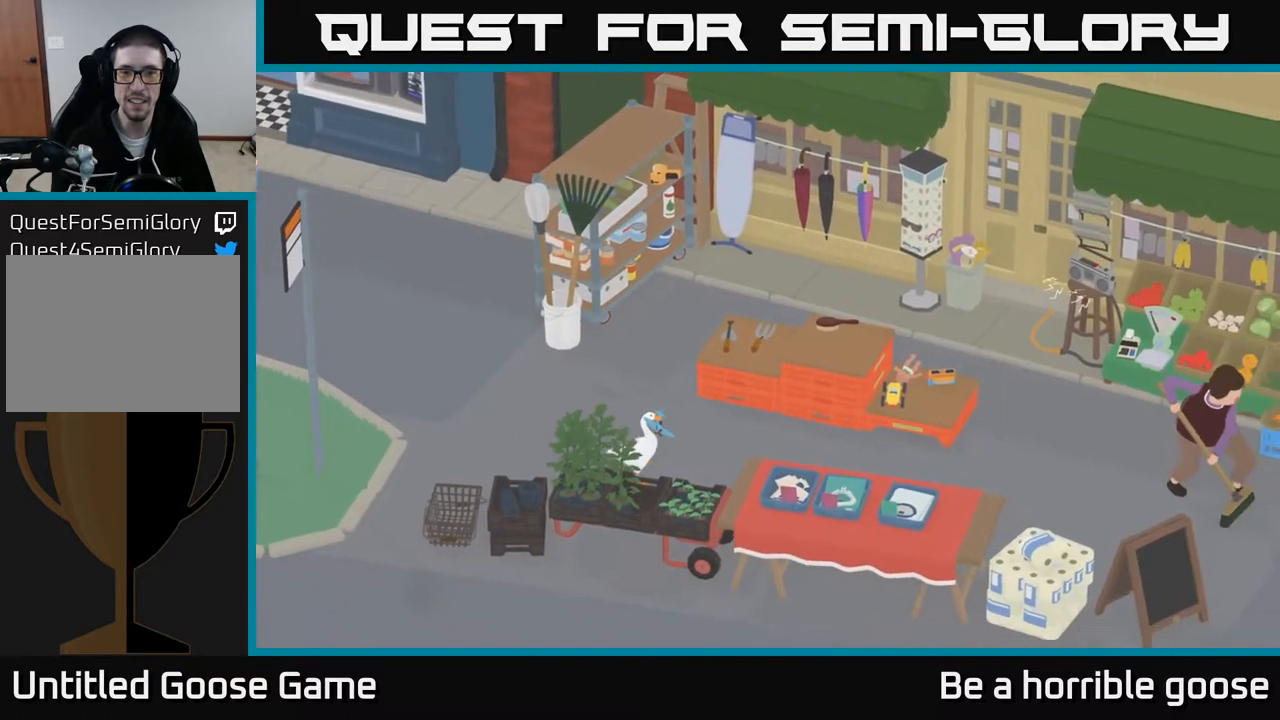
{"buttons": [], "left_stick": "right", "right_stick": "center", "events": []}
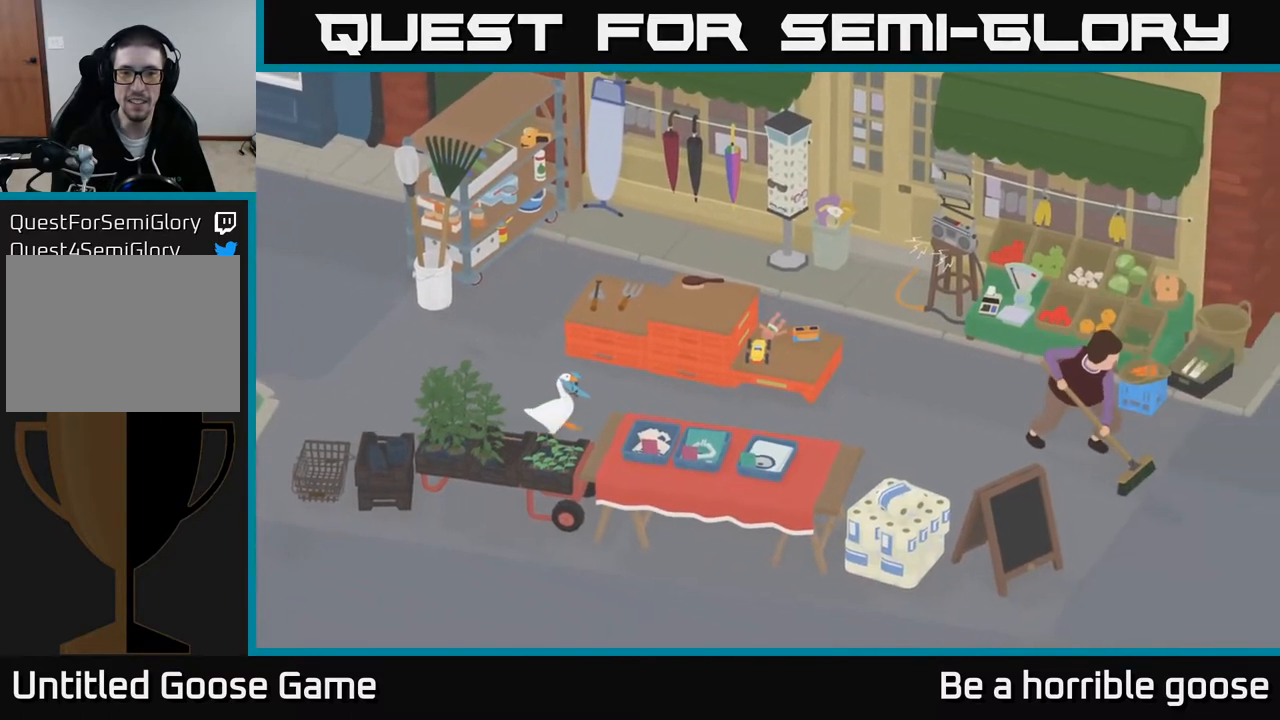
{"buttons": [], "left_stick": "right", "right_stick": "center", "events": []}
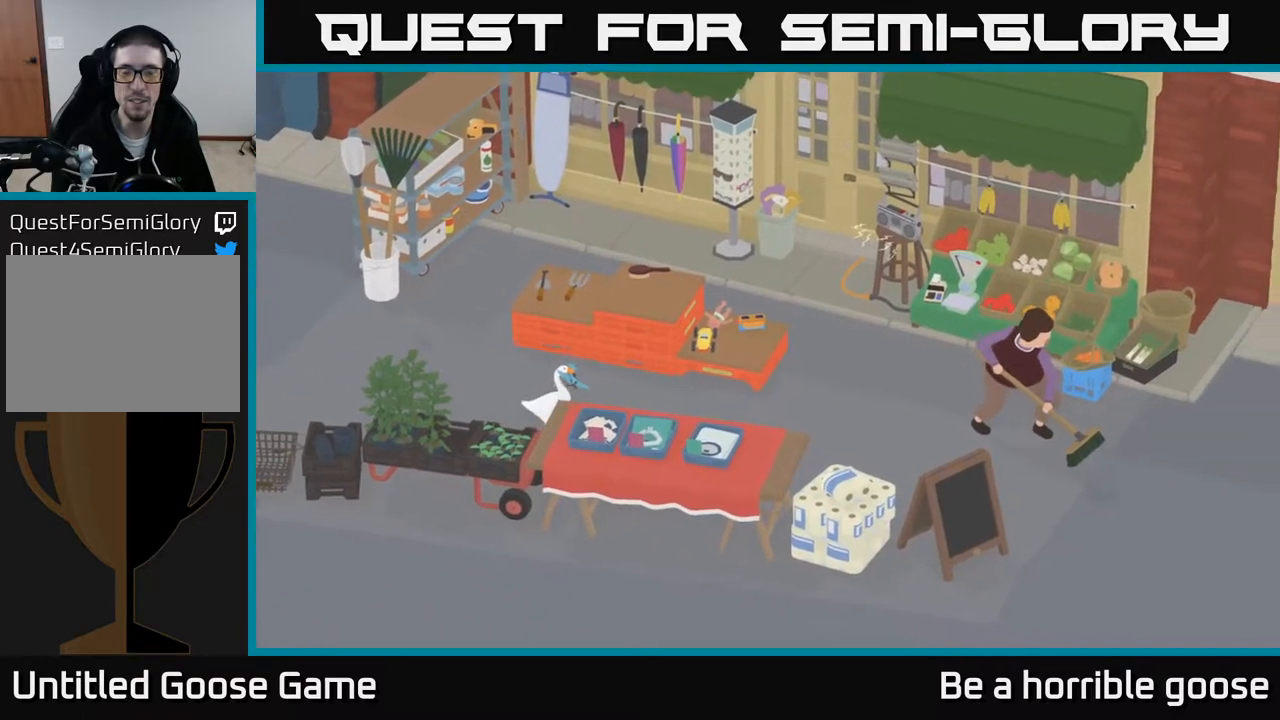
{"buttons": [], "left_stick": "right", "right_stick": "center", "events": []}
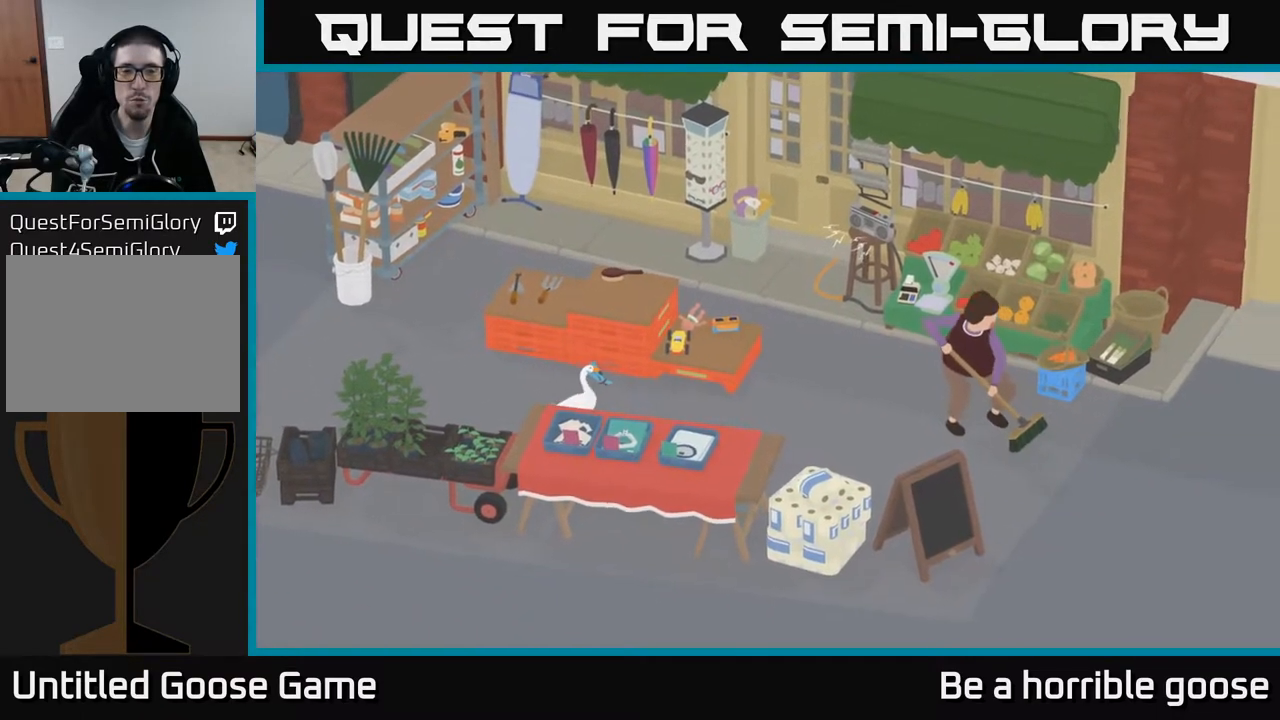
{"buttons": [], "left_stick": "up-right", "right_stick": "center", "events": [[350, "left_stick", "up-right"]]}
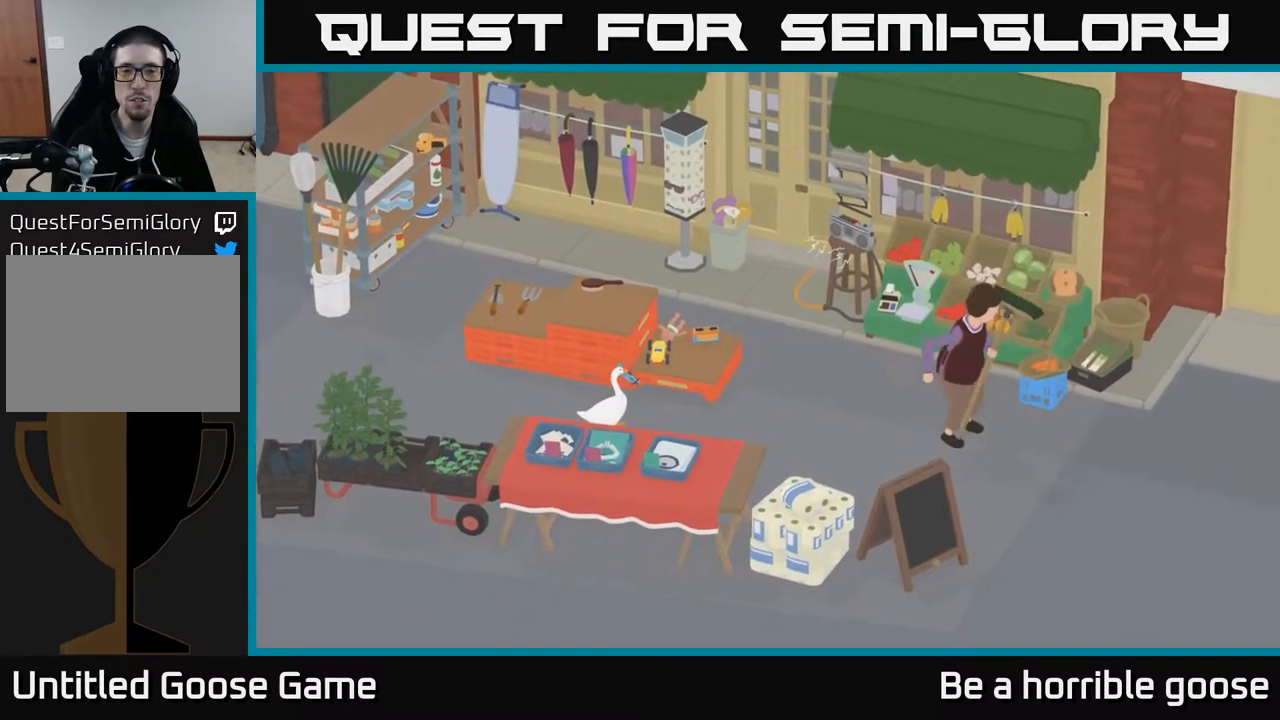
{"buttons": ["L2"], "left_stick": "up-right", "right_stick": "center", "events": [[33, "L2", "down"]]}
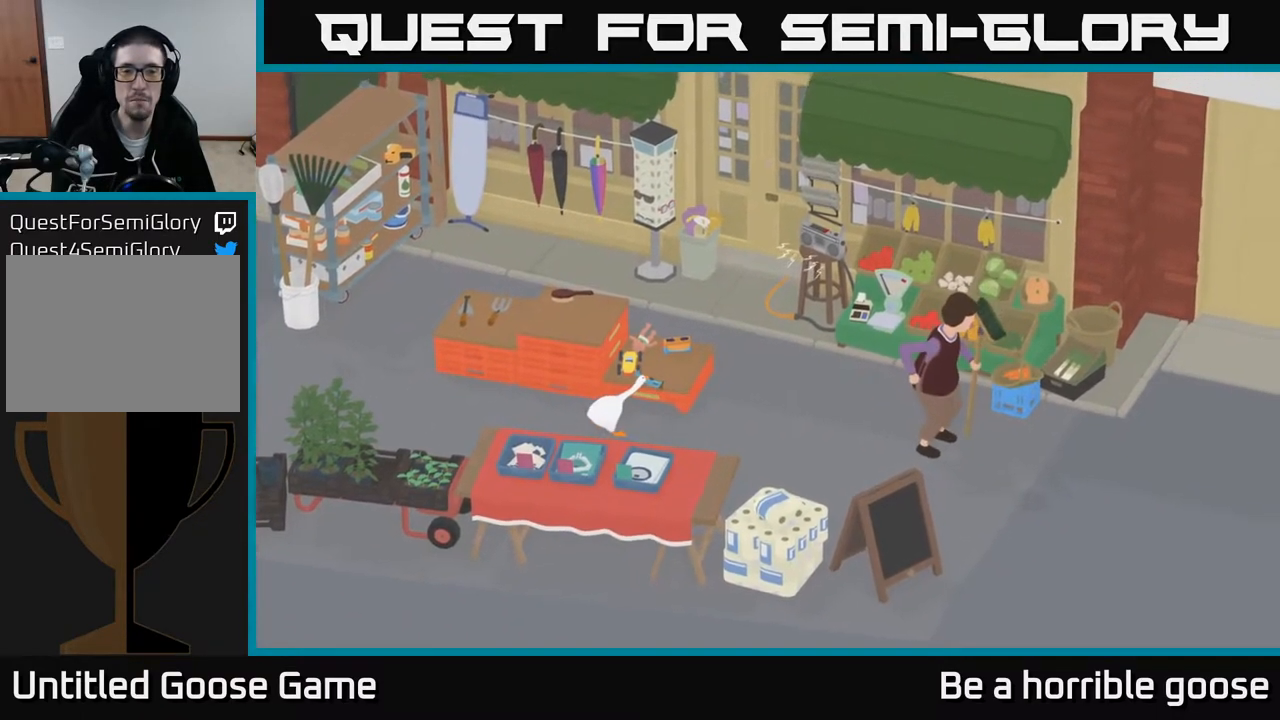
{"buttons": ["L2"], "left_stick": "up-right", "right_stick": "center", "events": []}
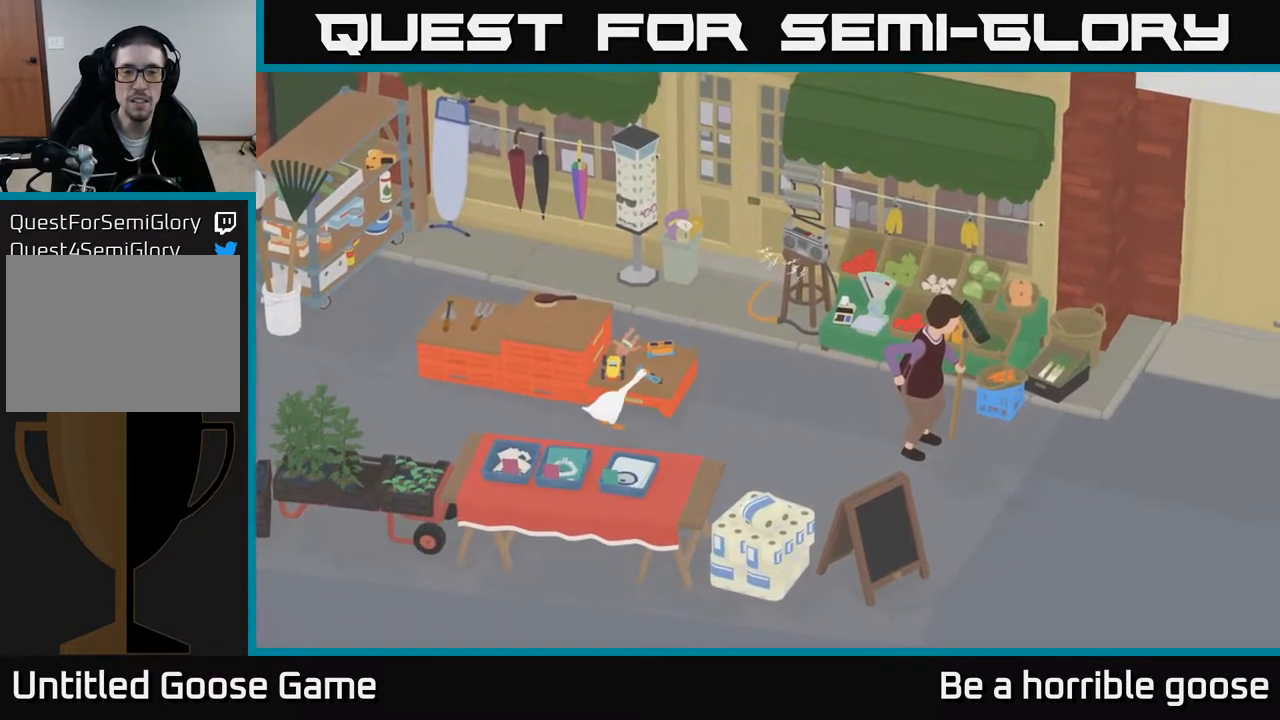
{"buttons": ["L2"], "left_stick": "up-right", "right_stick": "center", "events": []}
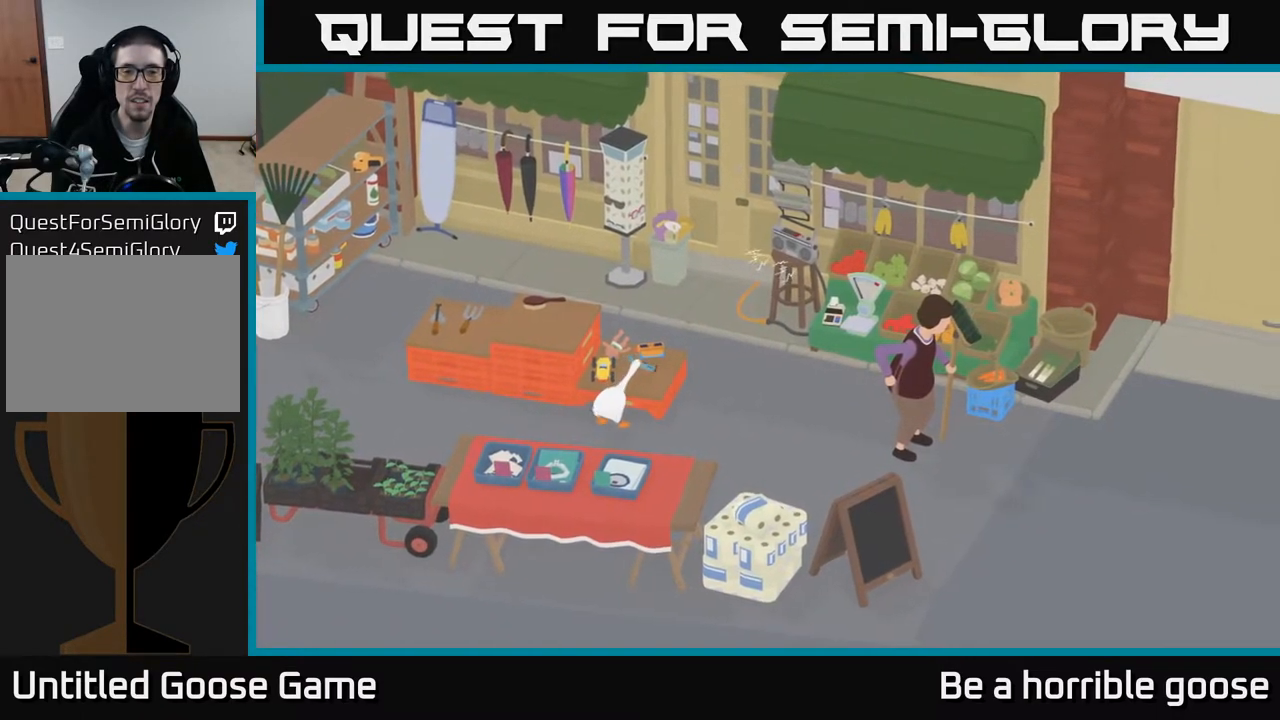
{"buttons": ["A"], "left_stick": "left", "right_stick": "center", "events": [[17, "B", "down"], [17, "left_stick", "center"], [150, "B", "up"], [317, "left_stick", "left"], [350, "L2", "up"], [500, "A", "down"]]}
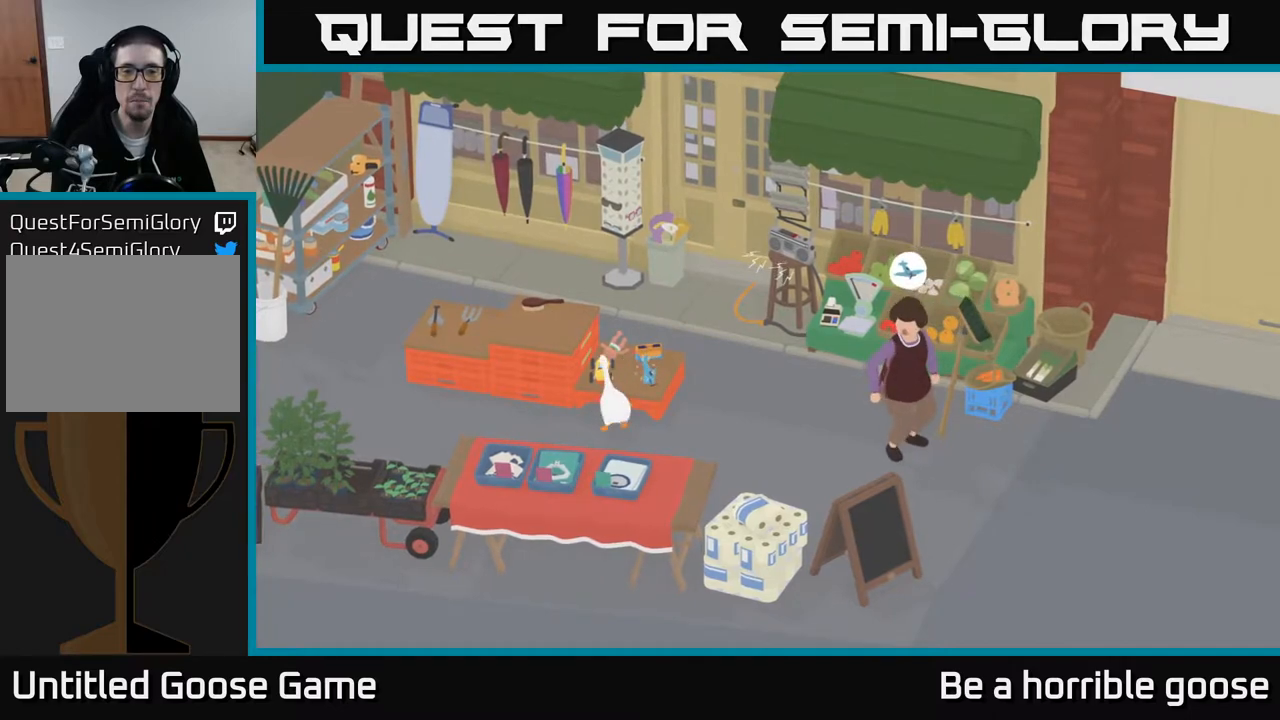
{"buttons": ["A"], "left_stick": "left", "right_stick": "center", "events": []}
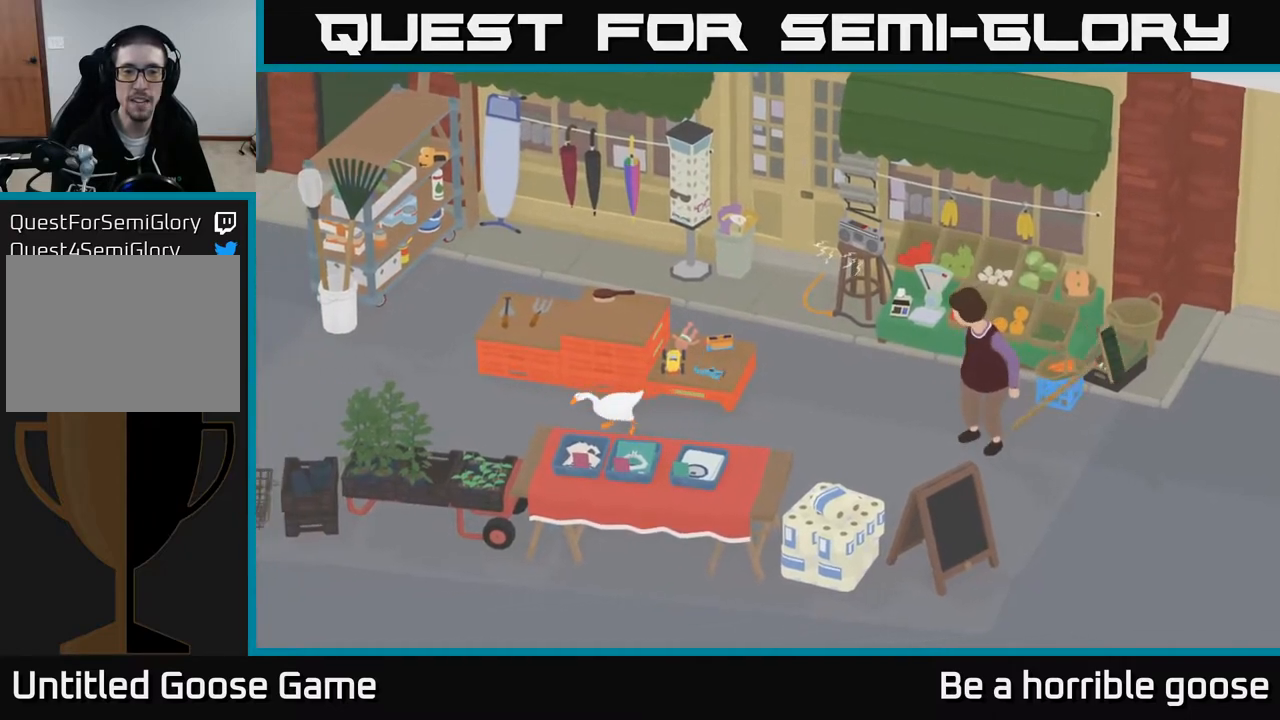
{"buttons": ["A"], "left_stick": "up-left", "right_stick": "center", "events": [[17, "left_stick", "up-left"]]}
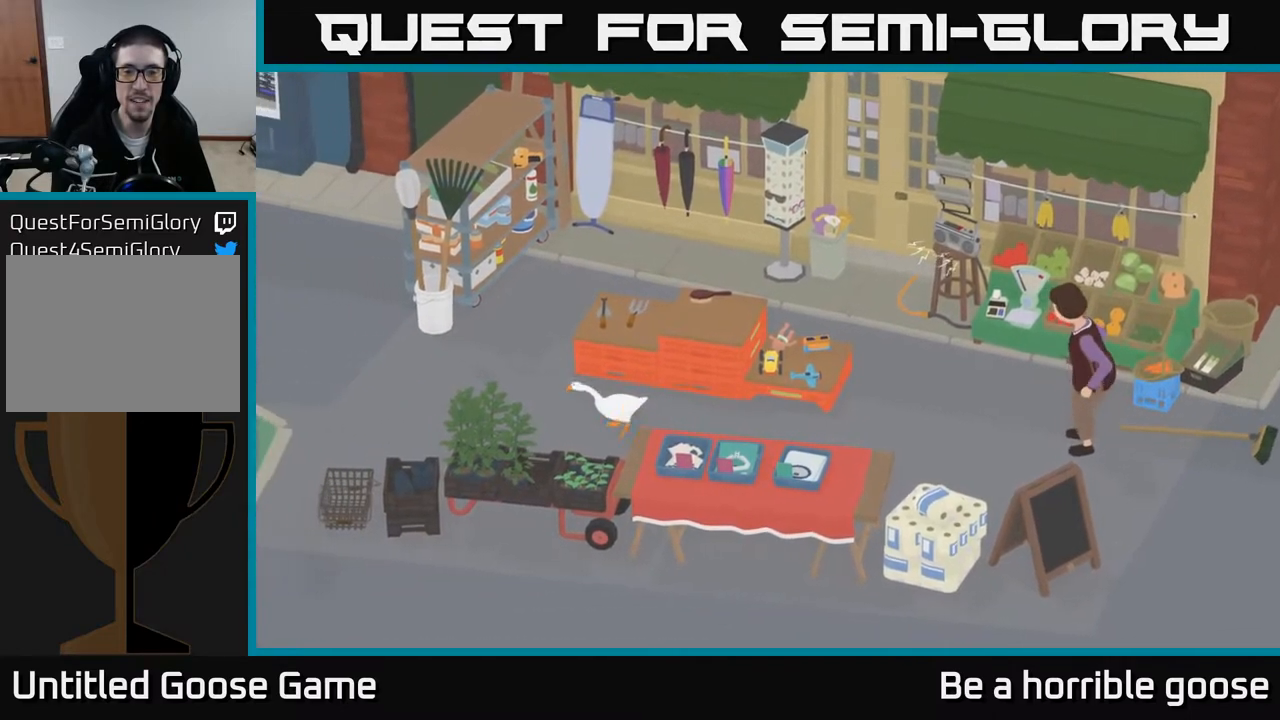
{"buttons": ["A"], "left_stick": "up-left", "right_stick": "center", "events": []}
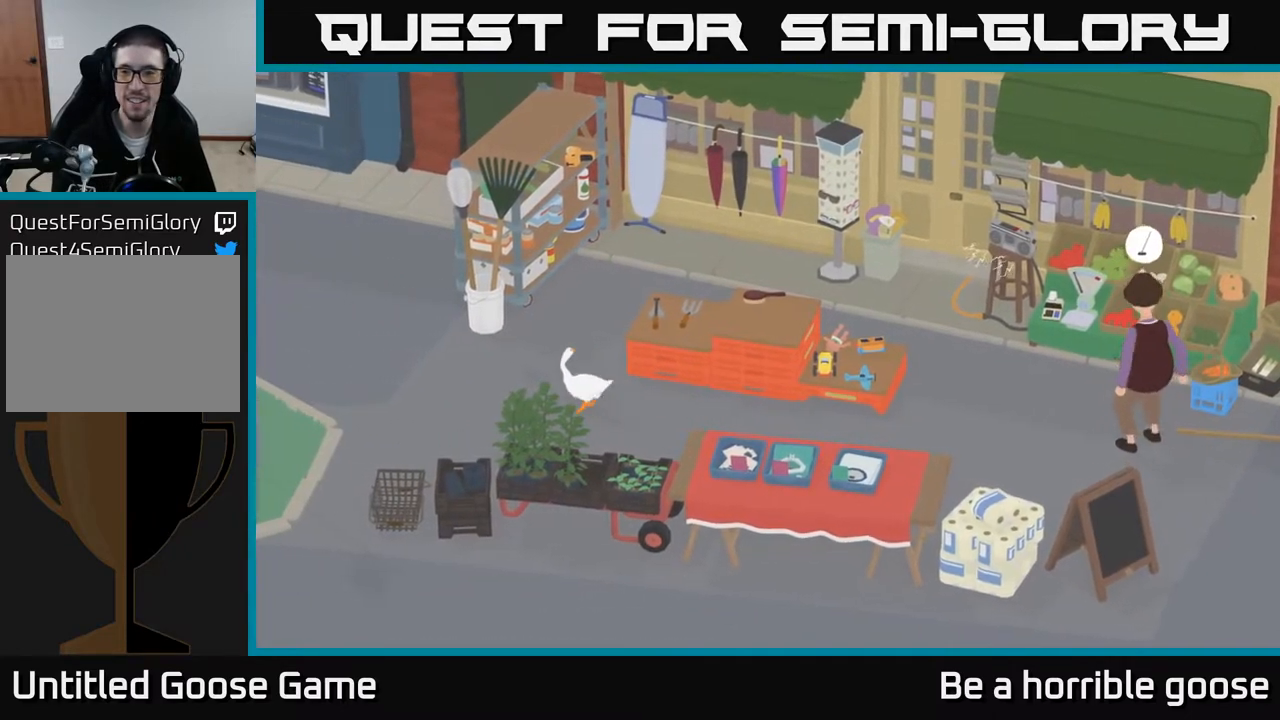
{"buttons": ["A"], "left_stick": "left", "right_stick": "center", "events": [[33, "left_stick", "left"]]}
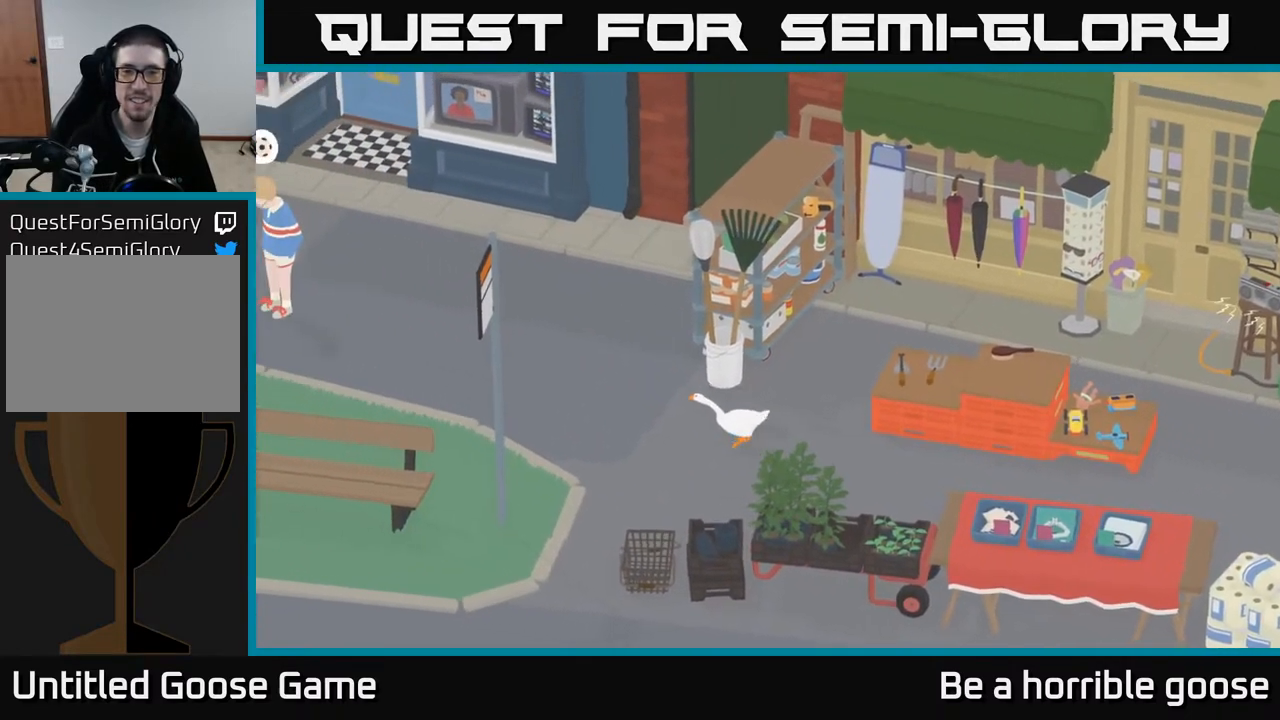
{"buttons": [], "left_stick": "left", "right_stick": "center", "events": [[350, "A", "up"]]}
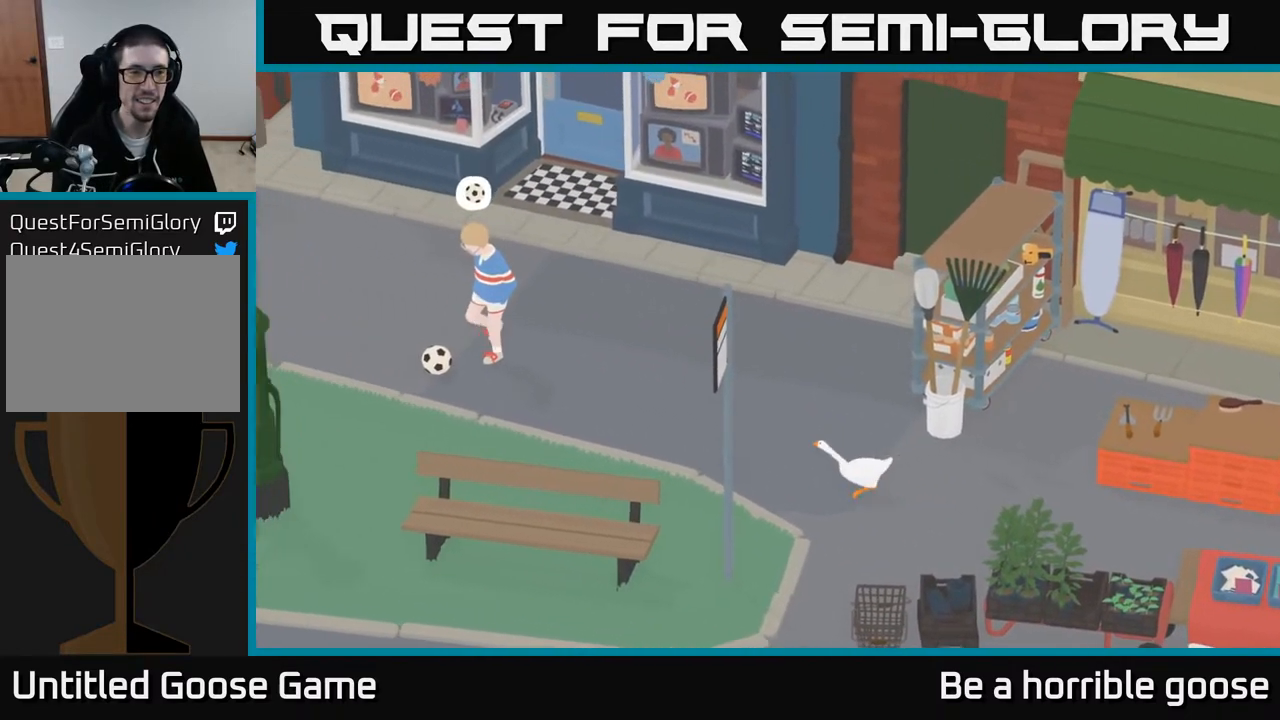
{"buttons": [], "left_stick": "center", "right_stick": "center", "events": [[17, "left_stick", "up-left"], [183, "left_stick", "center"]]}
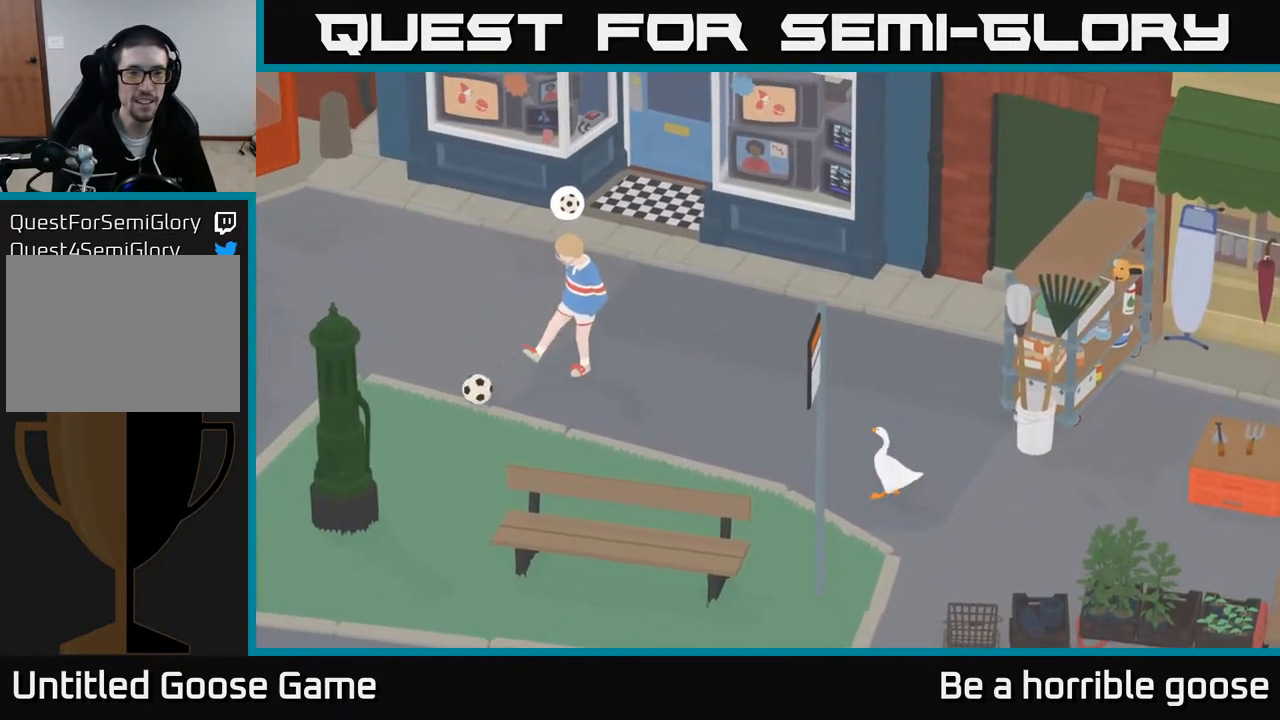
{"buttons": ["A"], "left_stick": "left", "right_stick": "center", "events": [[350, "left_stick", "left"], [383, "A", "down"]]}
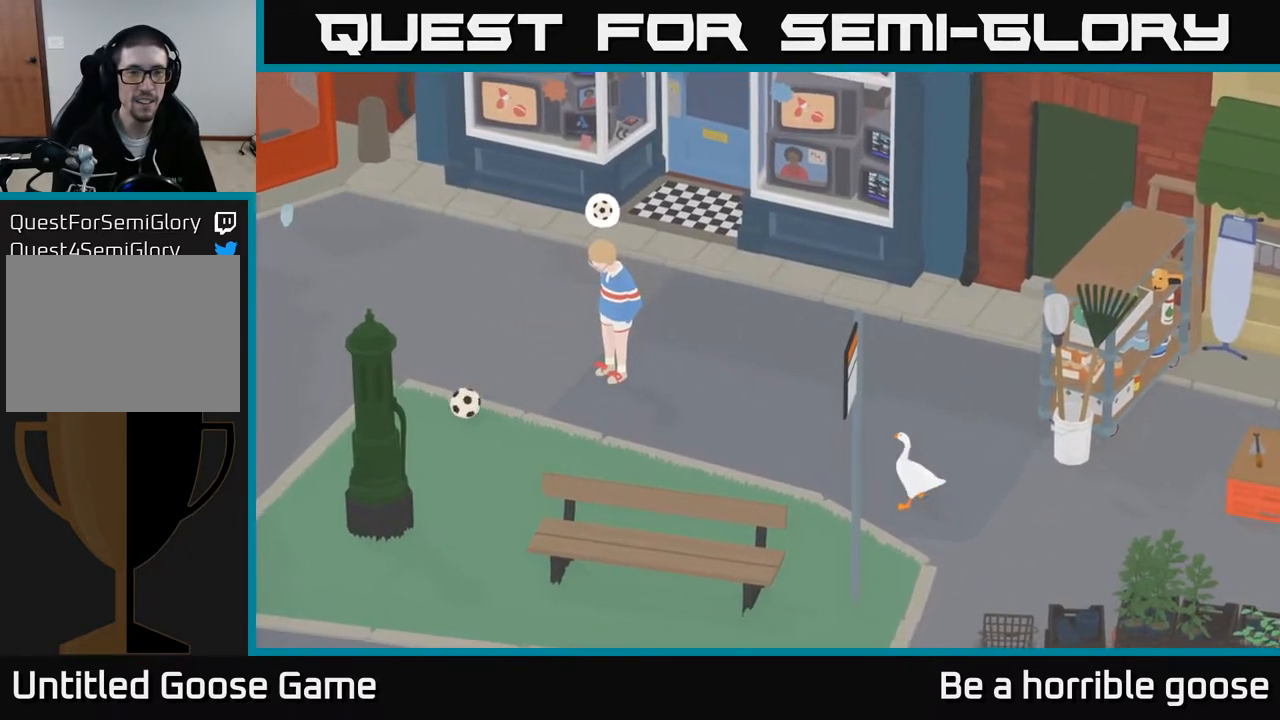
{"buttons": ["A"], "left_stick": "up-left", "right_stick": "center", "events": [[333, "left_stick", "up-left"]]}
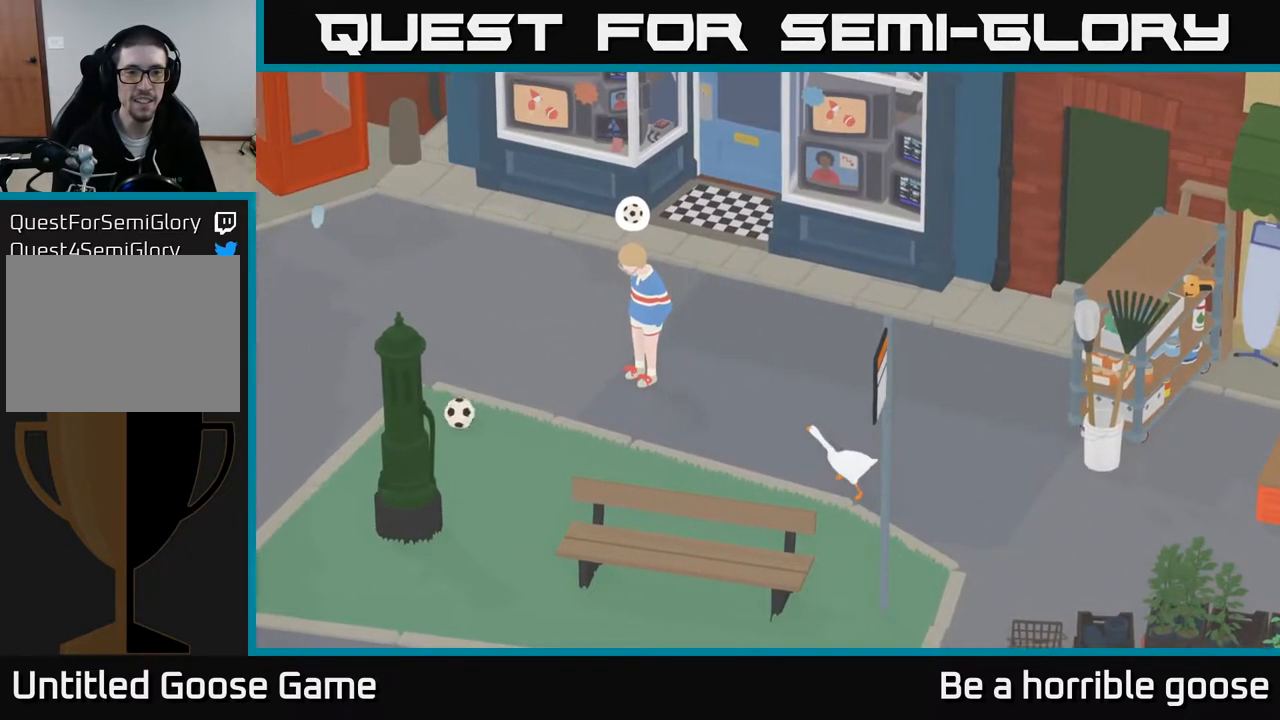
{"buttons": ["A"], "left_stick": "up-left", "right_stick": "center", "events": []}
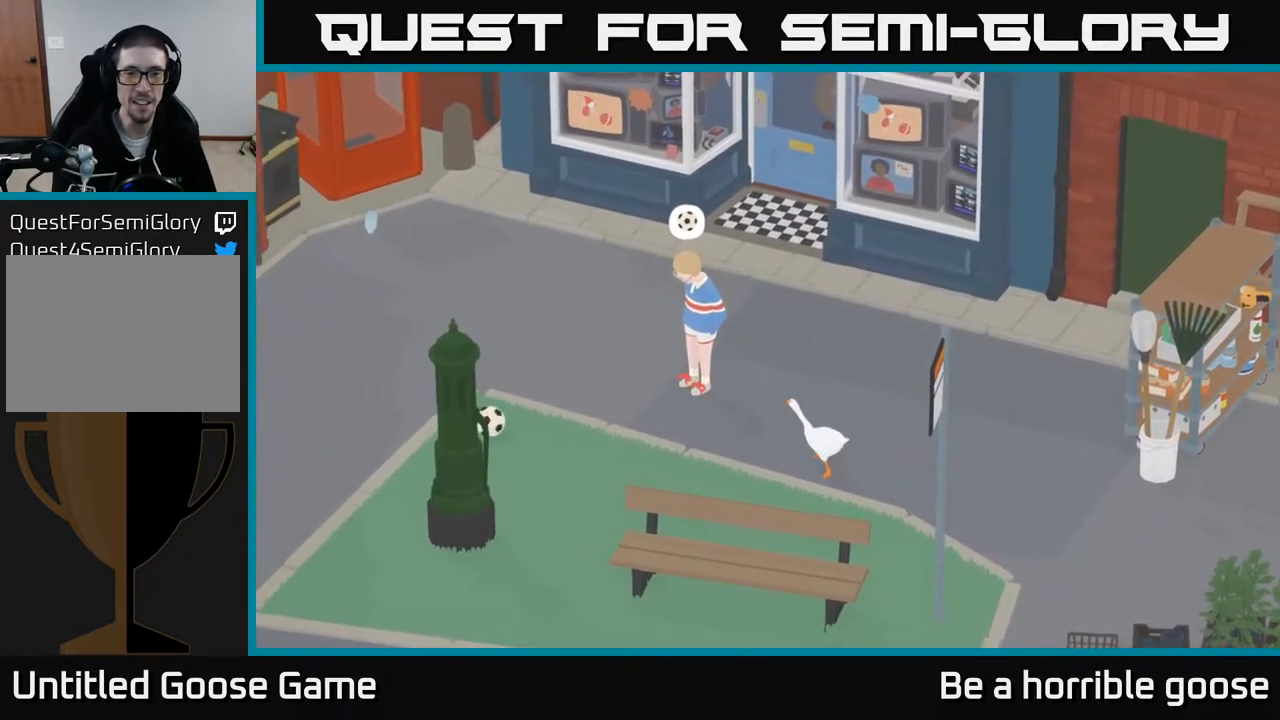
{"buttons": ["L2"], "left_stick": "up-left", "right_stick": "center", "events": [[133, "L2", "down"], [283, "A", "up"], [300, "X", "down"], [467, "X", "up"]]}
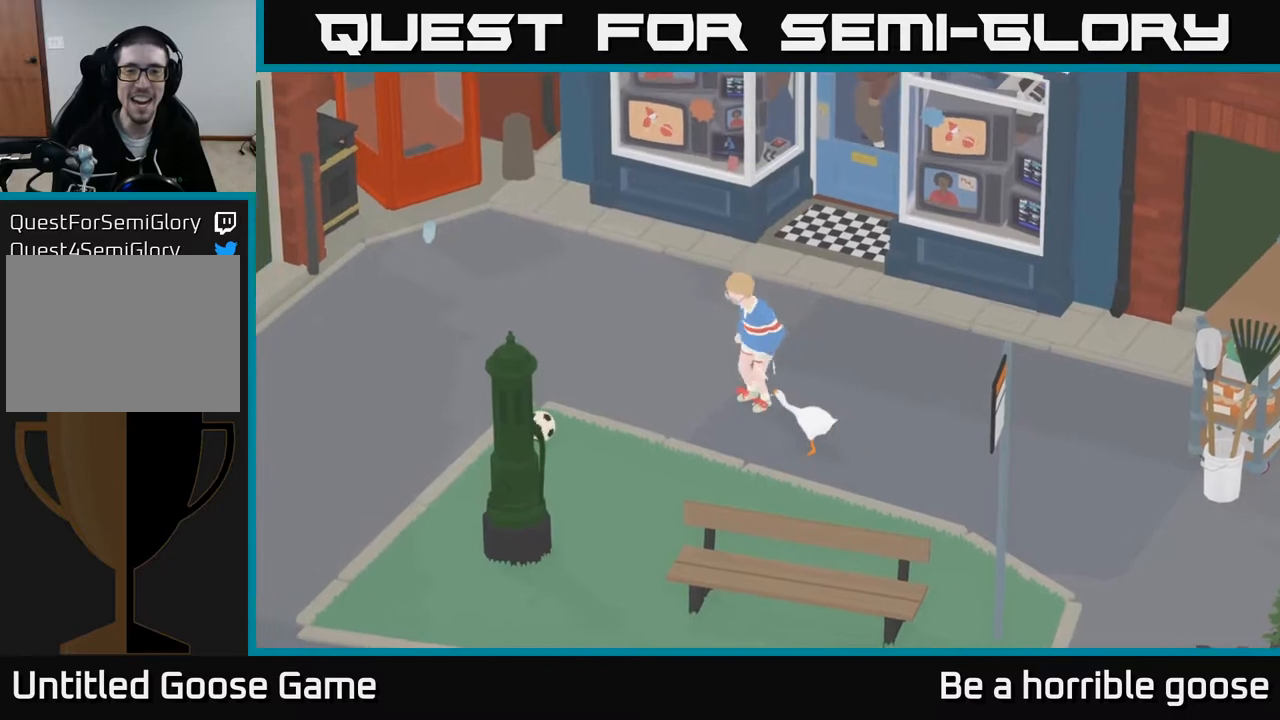
{"buttons": [], "left_stick": "center", "right_stick": "center", "events": [[50, "left_stick", "center"], [83, "X", "down"], [233, "X", "up"], [433, "L2", "up"]]}